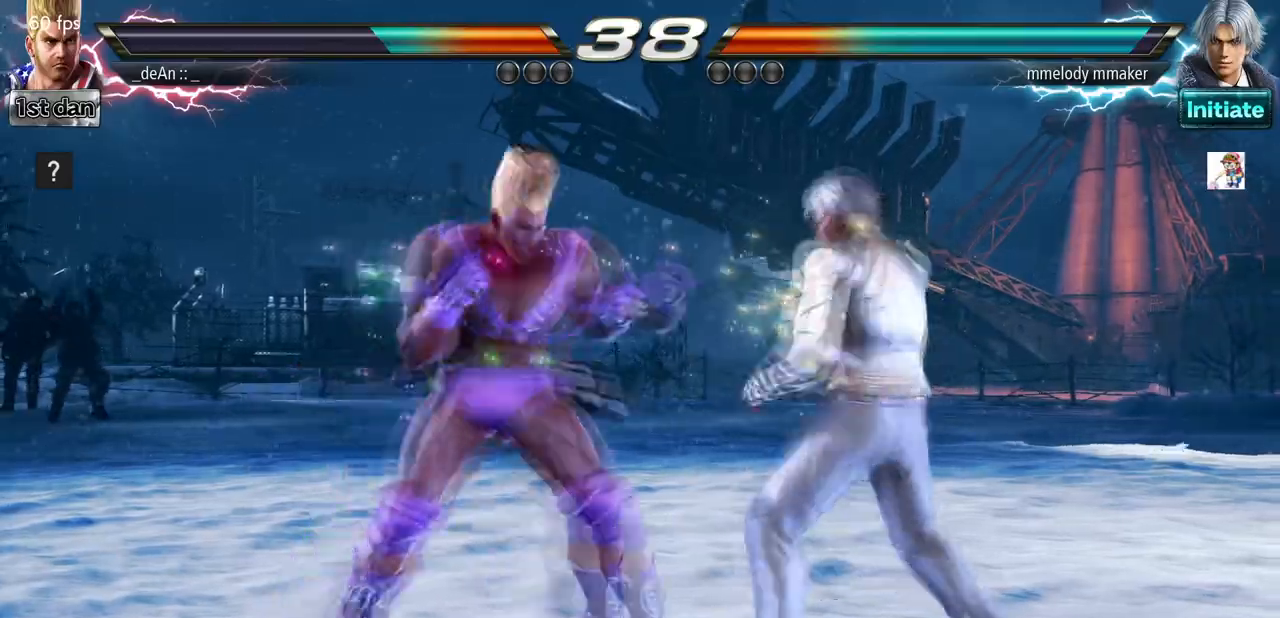
Gameplay with a controller (arcade stick); each line is a JSON object with the inputs held at the frame after it. "events" lists button and stick changes between this image and that frame as [ms after this image, input, new state], when the widget could be followed in between. Not read: L3 R3.
{"buttons": ["CIRCLE"], "left_stick": "down", "events": [[100, "SQUARE", "up"], [133, "TRIANGLE", "up"], [433, "CIRCLE", "down"], [433, "left_stick", "down"]]}
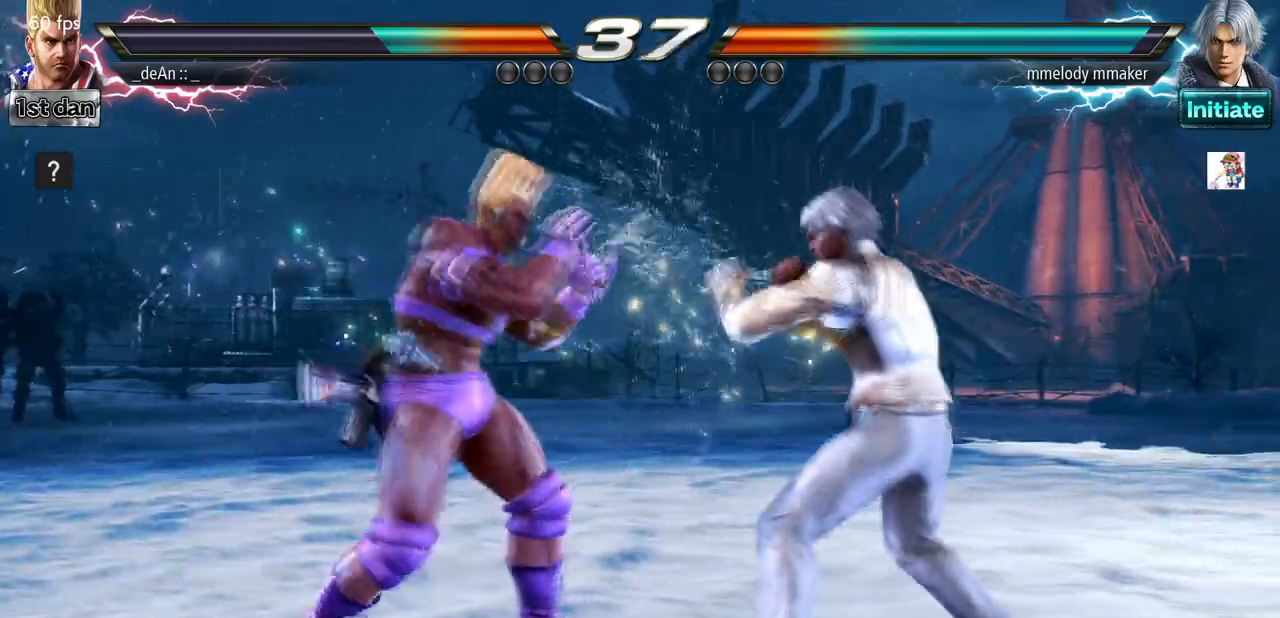
{"buttons": ["SQUARE", "TRIANGLE"], "left_stick": "center", "events": [[33, "CIRCLE", "up"], [100, "left_stick", "center"], [133, "SQUARE", "down"], [167, "TRIANGLE", "down"], [200, "TRIANGLE", "up"], [233, "SQUARE", "up"], [300, "SQUARE", "down"], [300, "TRIANGLE", "down"], [367, "SQUARE", "up"], [367, "TRIANGLE", "up"], [433, "SQUARE", "down"], [433, "TRIANGLE", "down"]]}
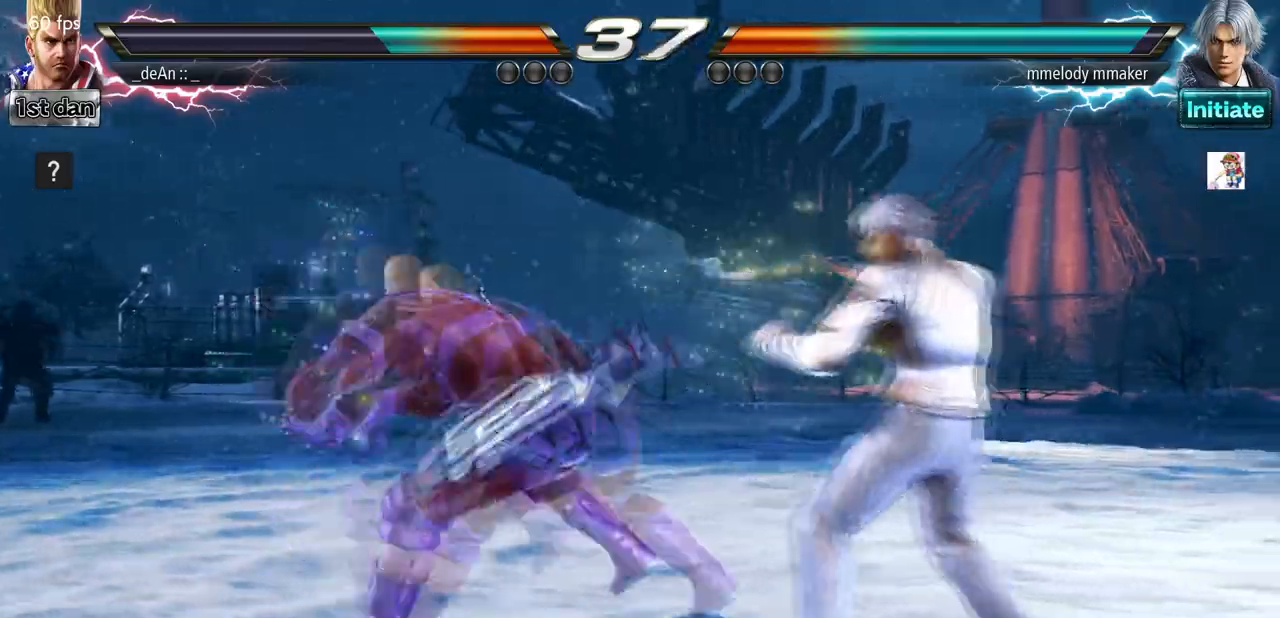
{"buttons": [], "left_stick": "center", "events": [[33, "SQUARE", "up"], [33, "TRIANGLE", "up"], [67, "SQUARE", "down"], [67, "TRIANGLE", "down"], [167, "SQUARE", "up"], [233, "SQUARE", "down"], [333, "SQUARE", "up"], [333, "TRIANGLE", "up"], [367, "SQUARE", "down"], [367, "TRIANGLE", "down"], [467, "SQUARE", "up"], [467, "TRIANGLE", "up"]]}
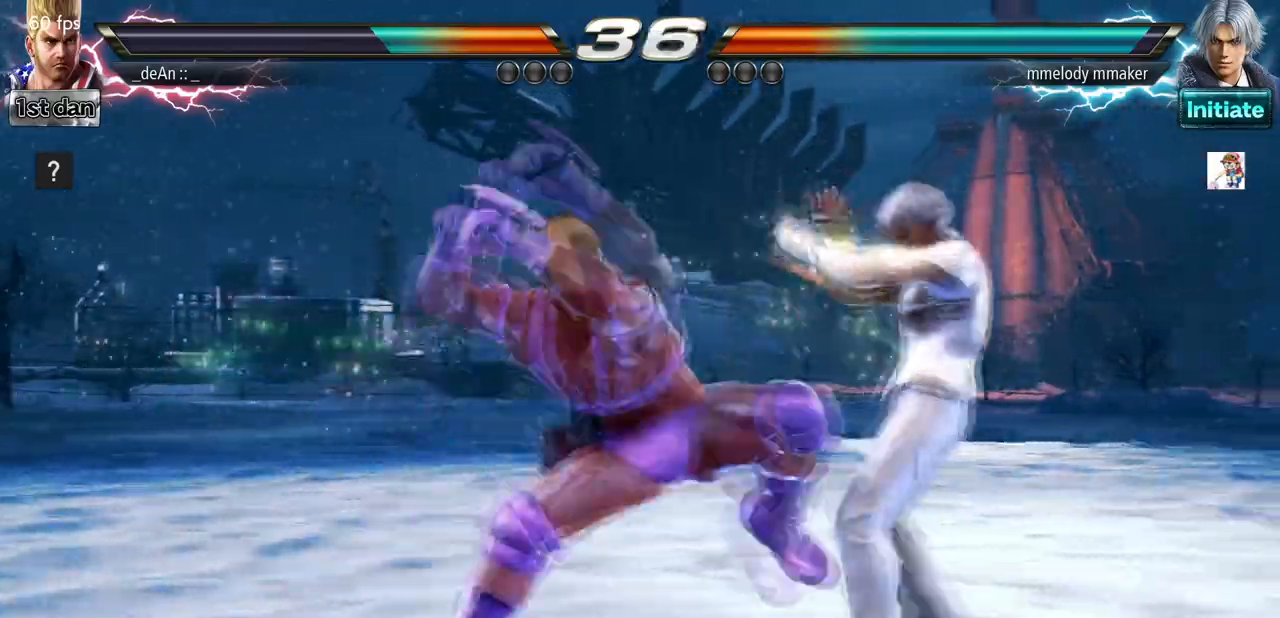
{"buttons": [], "left_stick": "center", "events": [[33, "SQUARE", "down"], [33, "TRIANGLE", "down"], [200, "SQUARE", "up"], [200, "TRIANGLE", "up"]]}
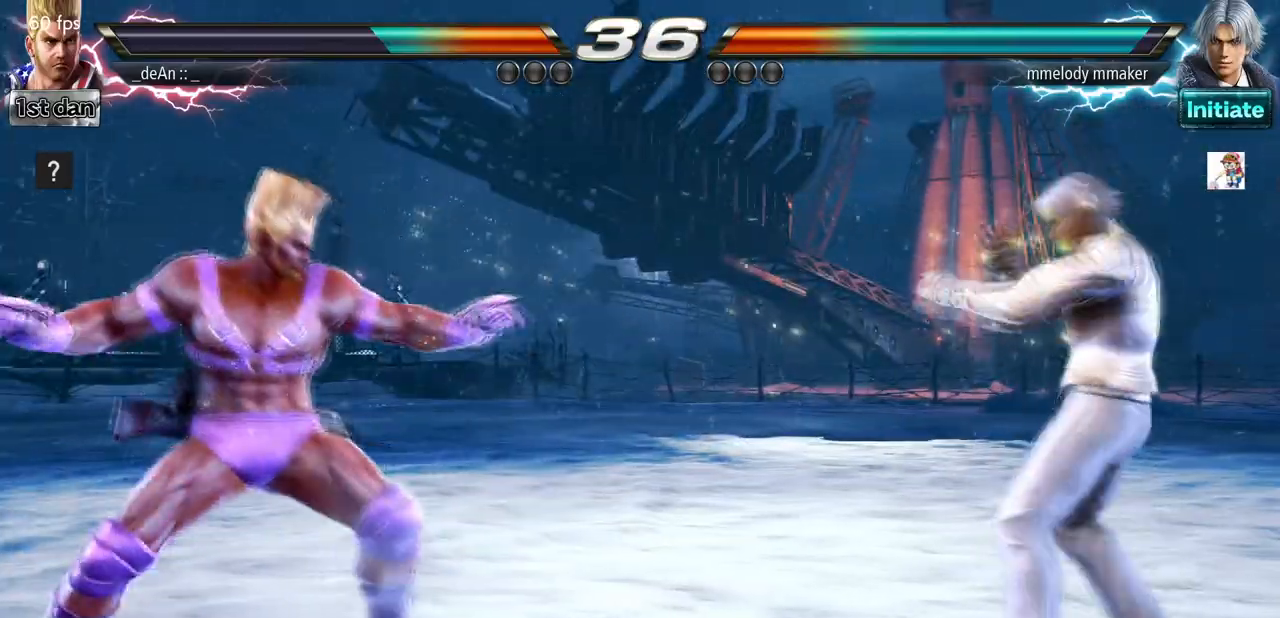
{"buttons": ["TRIANGLE"], "left_stick": "right", "events": [[67, "left_stick", "right"], [167, "left_stick", "center"], [233, "left_stick", "right"], [267, "TRIANGLE", "down"]]}
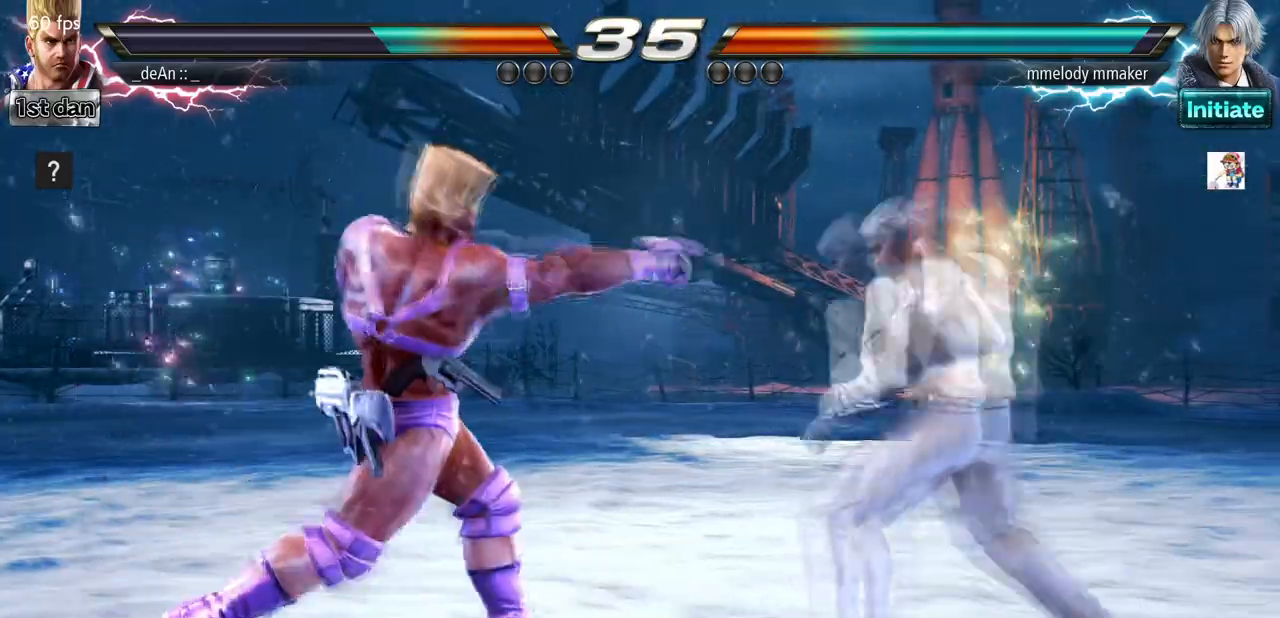
{"buttons": [], "left_stick": "left", "events": [[67, "left_stick", "center"], [100, "SQUARE", "down"], [133, "TRIANGLE", "up"], [367, "SQUARE", "up"], [433, "left_stick", "left"]]}
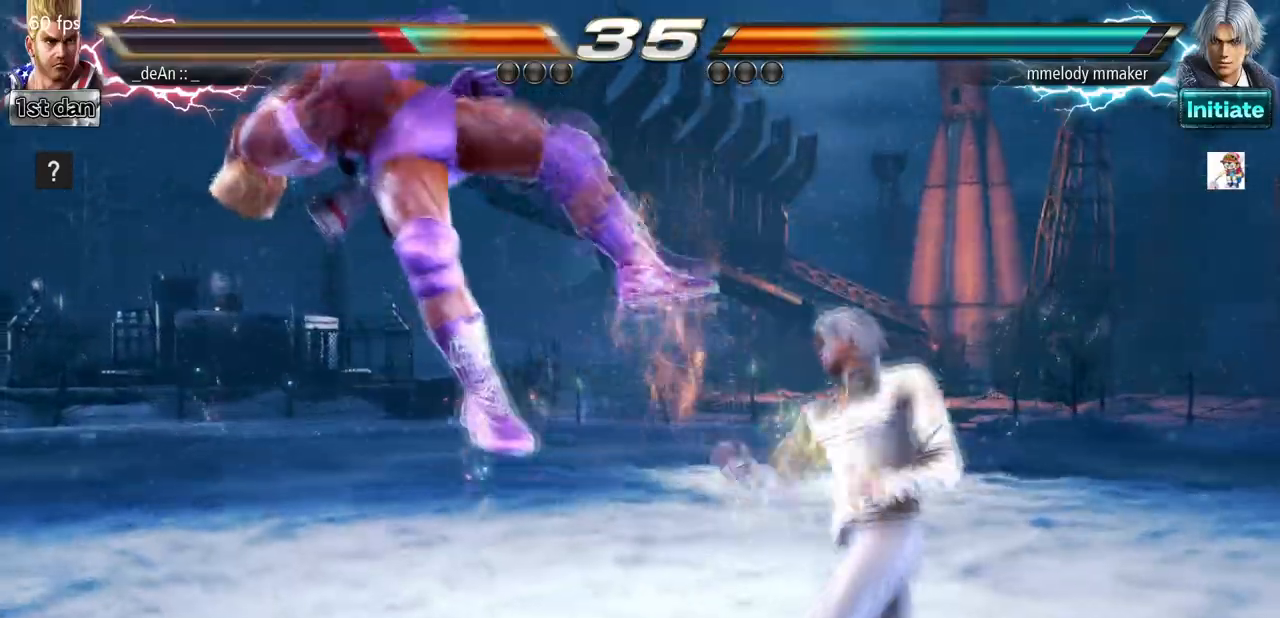
{"buttons": [], "left_stick": "left", "events": [[267, "SQUARE", "down"], [367, "SQUARE", "up"]]}
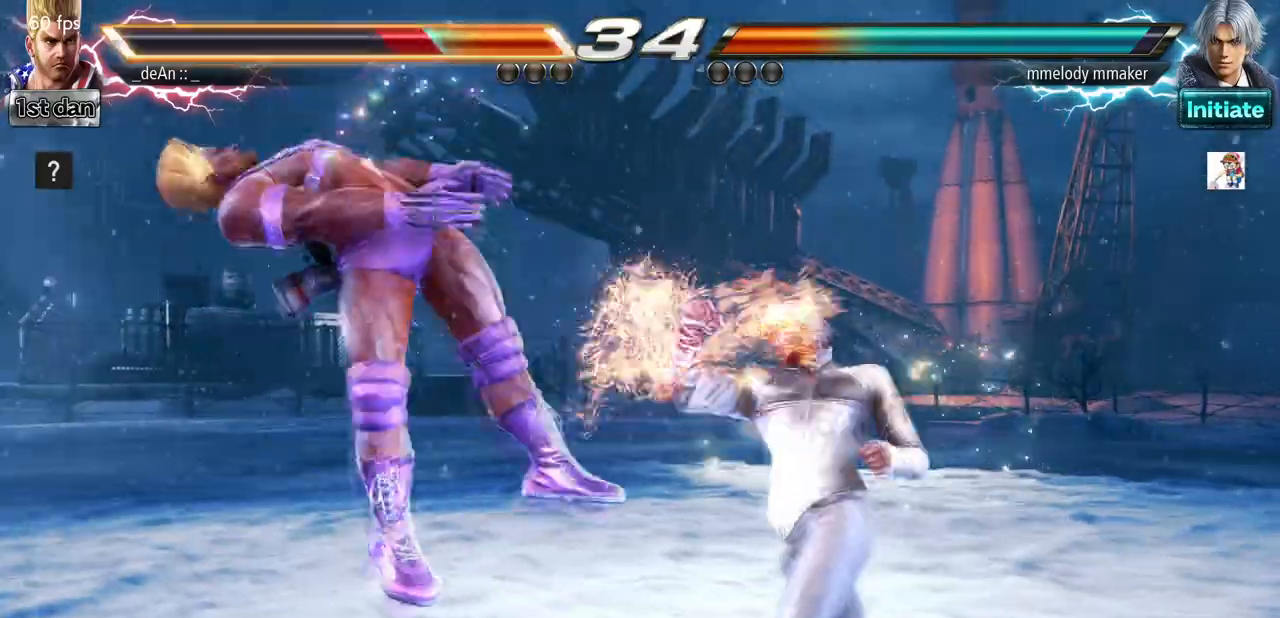
{"buttons": [], "left_stick": "left", "events": []}
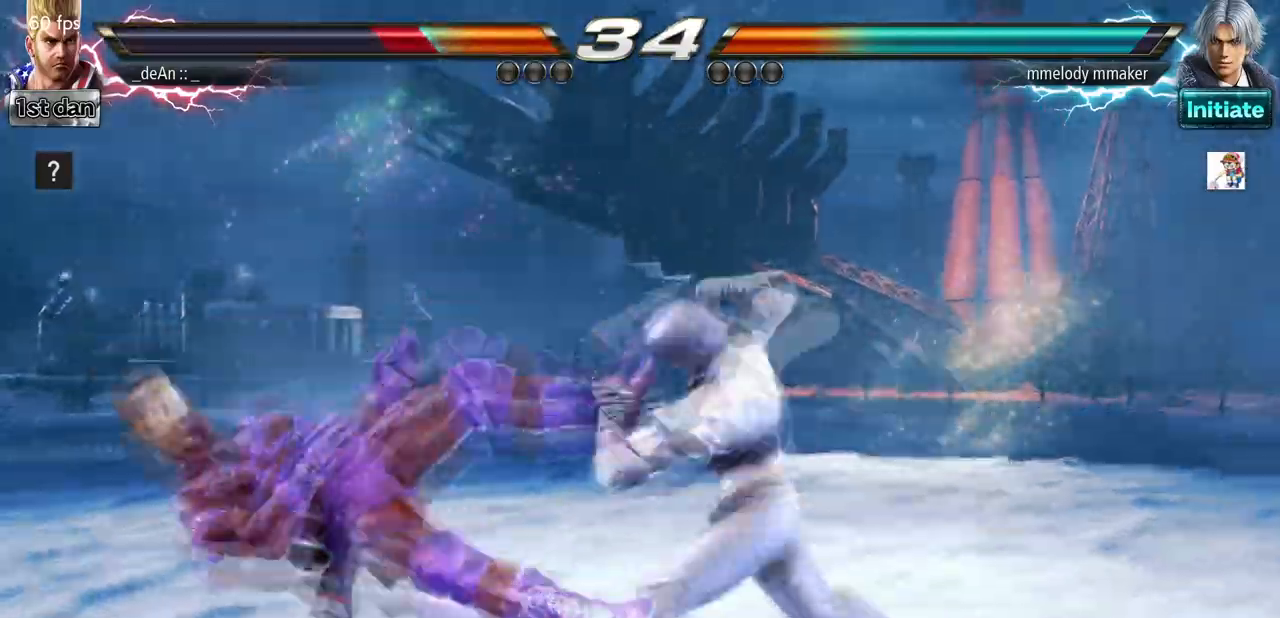
{"buttons": [], "left_stick": "left", "events": [[100, "SQUARE", "down"], [233, "SQUARE", "up"]]}
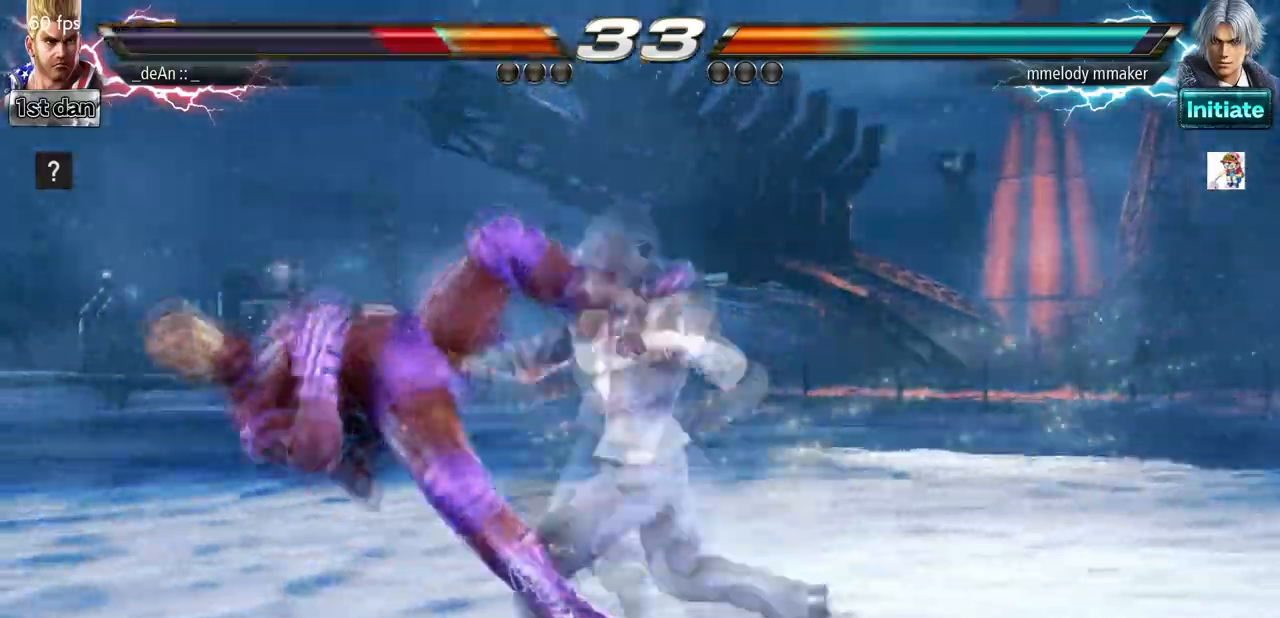
{"buttons": [], "left_stick": "left", "events": []}
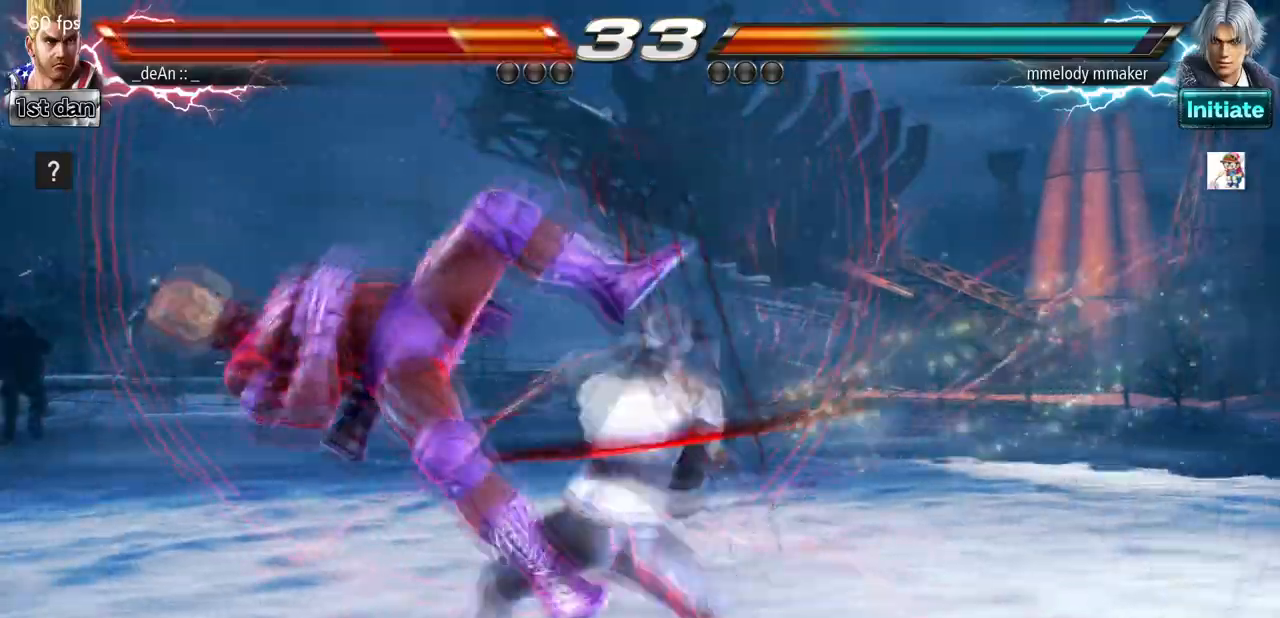
{"buttons": [], "left_stick": "left", "events": []}
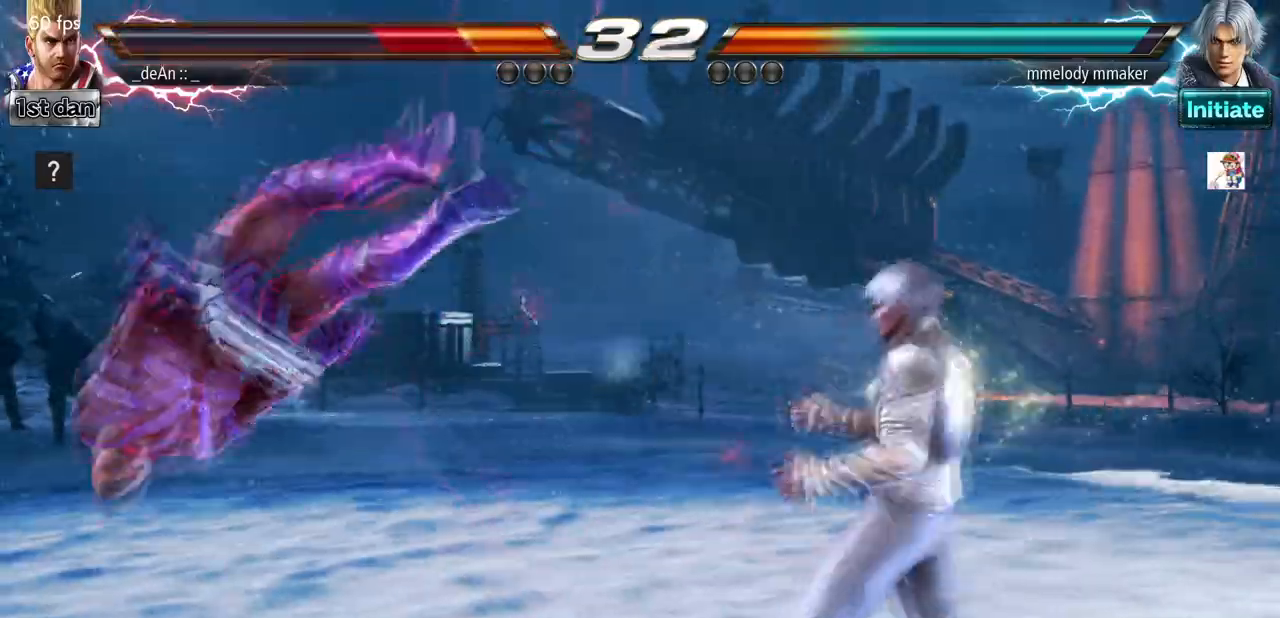
{"buttons": [], "left_stick": "left", "events": []}
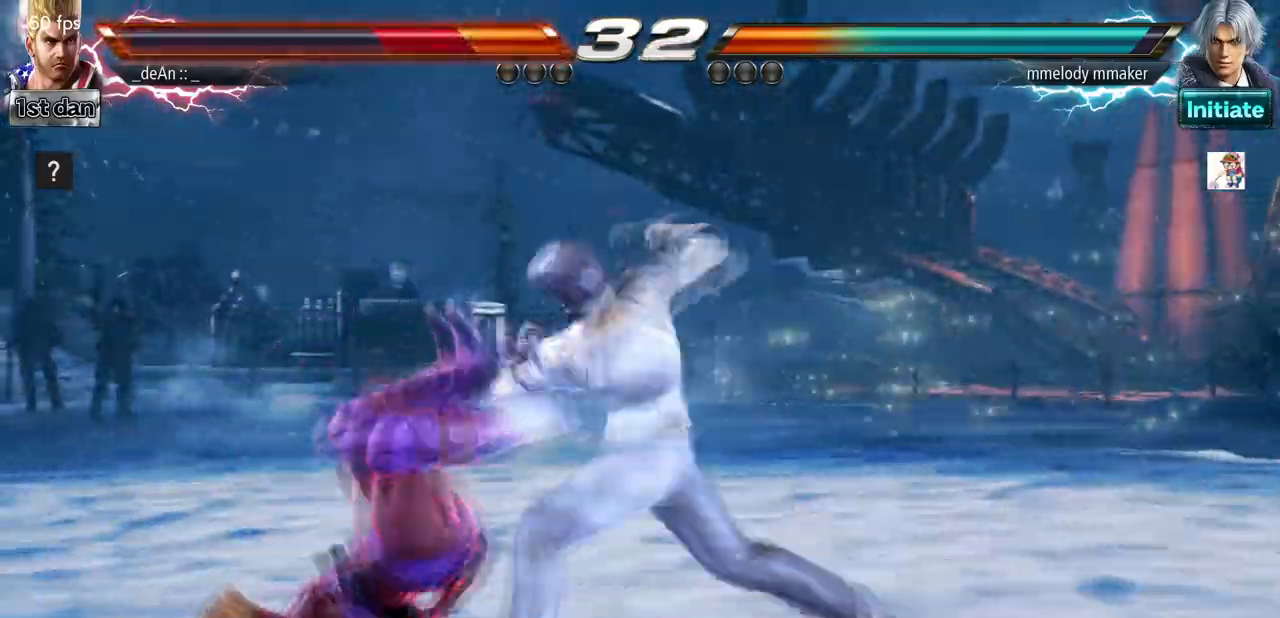
{"buttons": [], "left_stick": "left", "events": []}
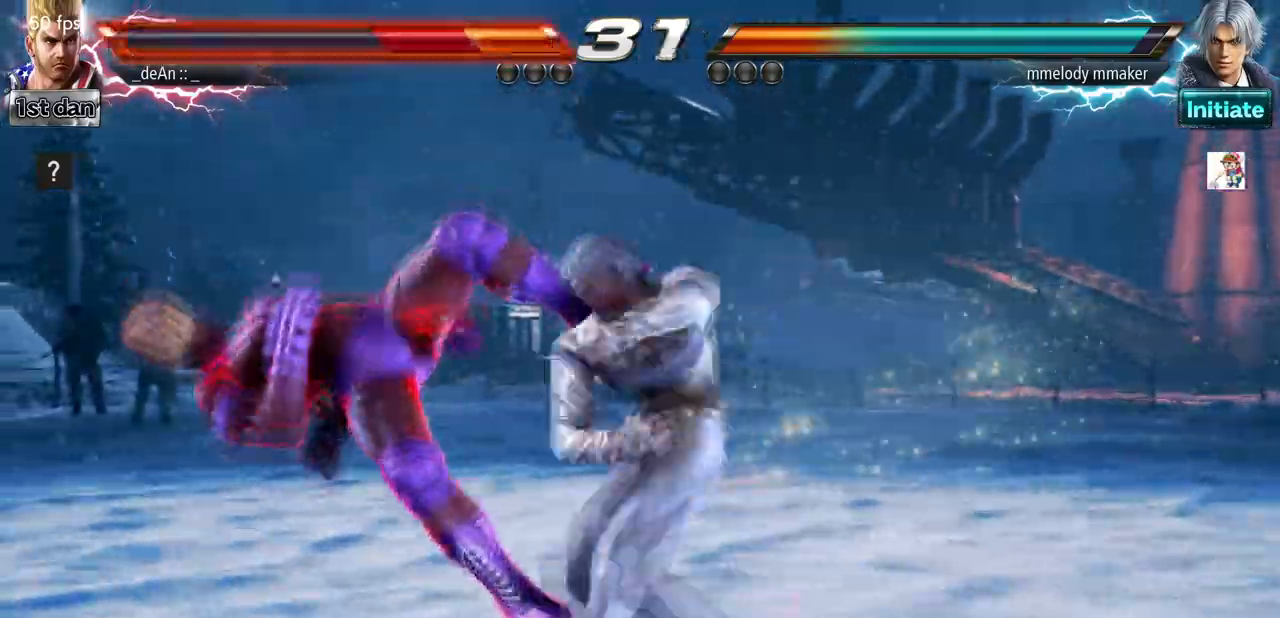
{"buttons": [], "left_stick": "left", "events": []}
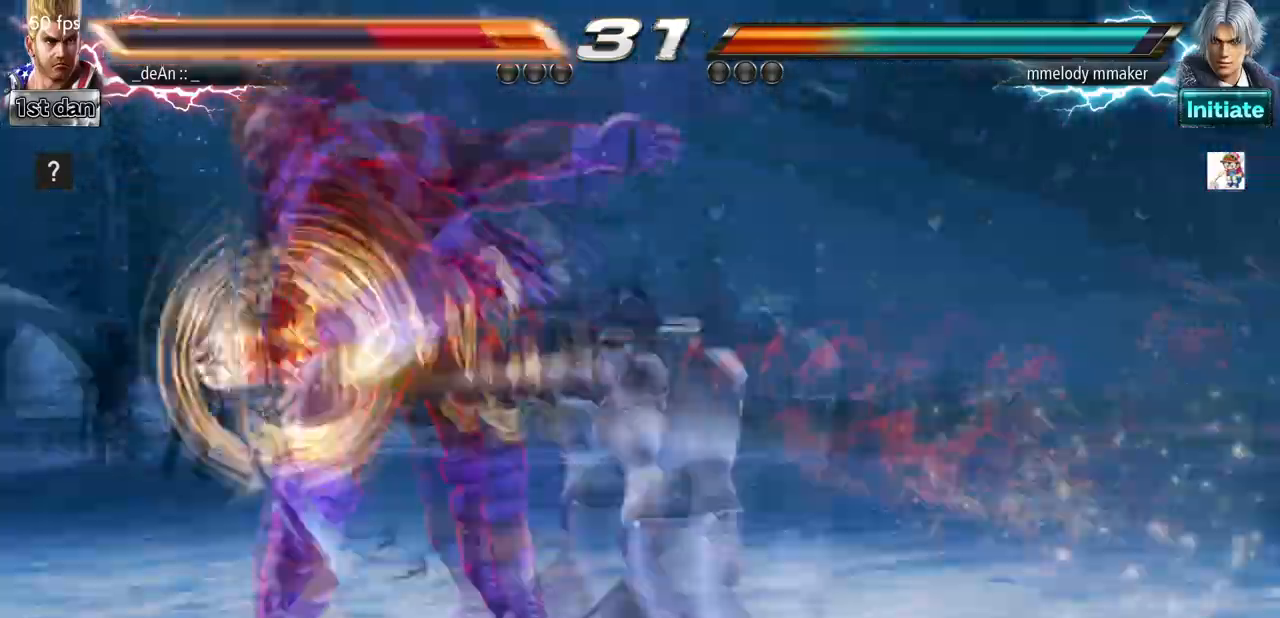
{"buttons": [], "left_stick": "left", "events": []}
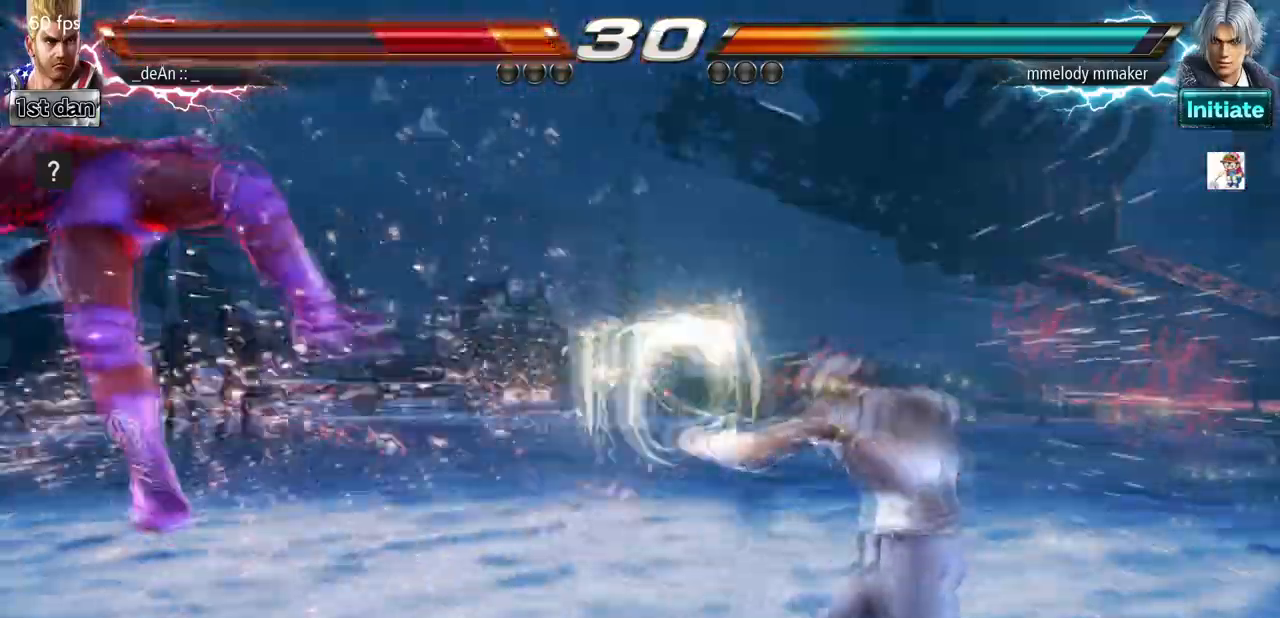
{"buttons": ["SQUARE"], "left_stick": "left", "events": [[67, "SQUARE", "down"], [133, "SQUARE", "up"], [467, "SQUARE", "down"]]}
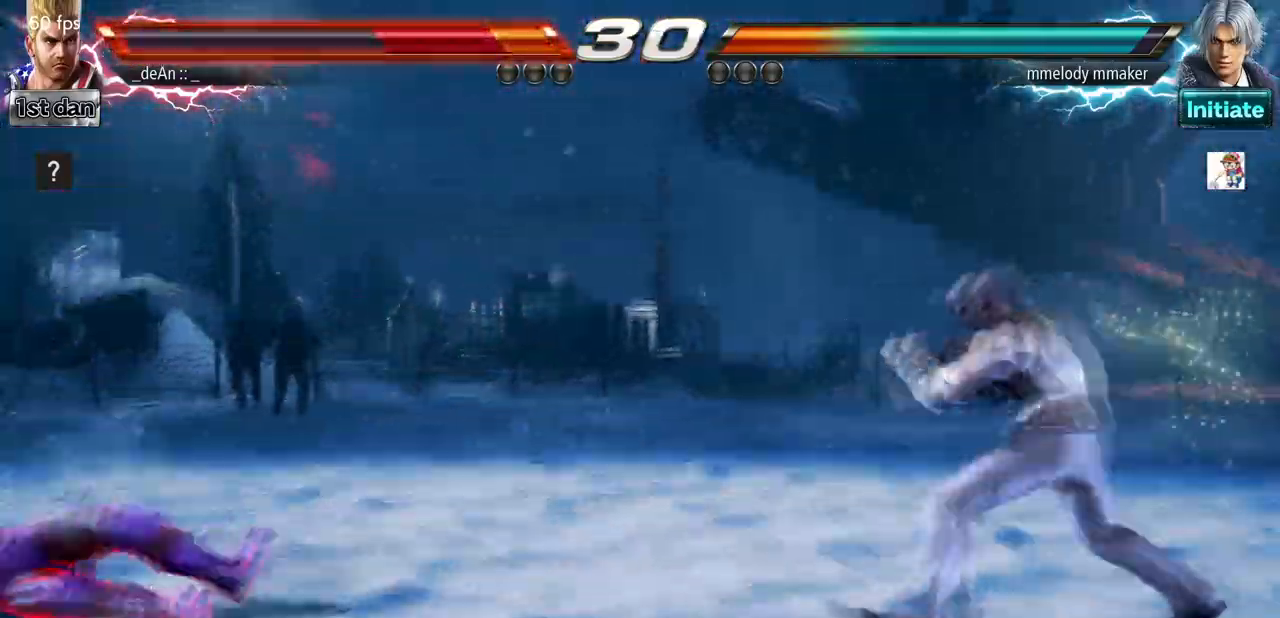
{"buttons": [], "left_stick": "center", "events": [[200, "SQUARE", "up"], [300, "left_stick", "center"], [367, "left_stick", "right"], [467, "left_stick", "center"]]}
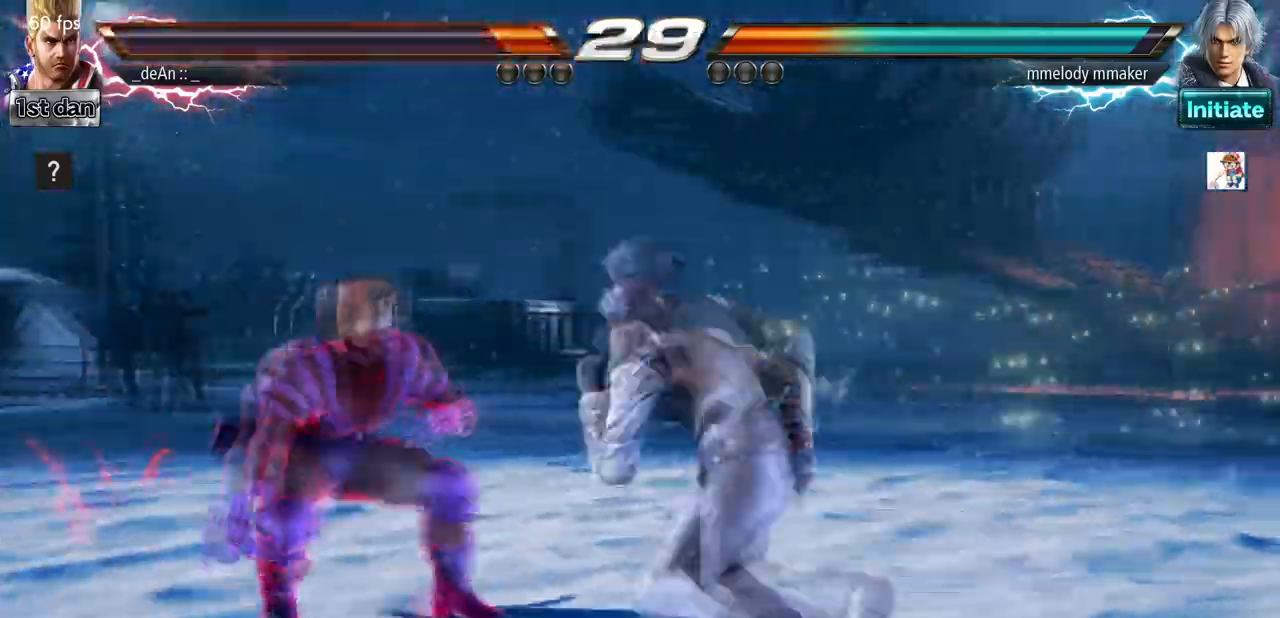
{"buttons": [], "left_stick": "left", "events": [[100, "left_stick", "left"]]}
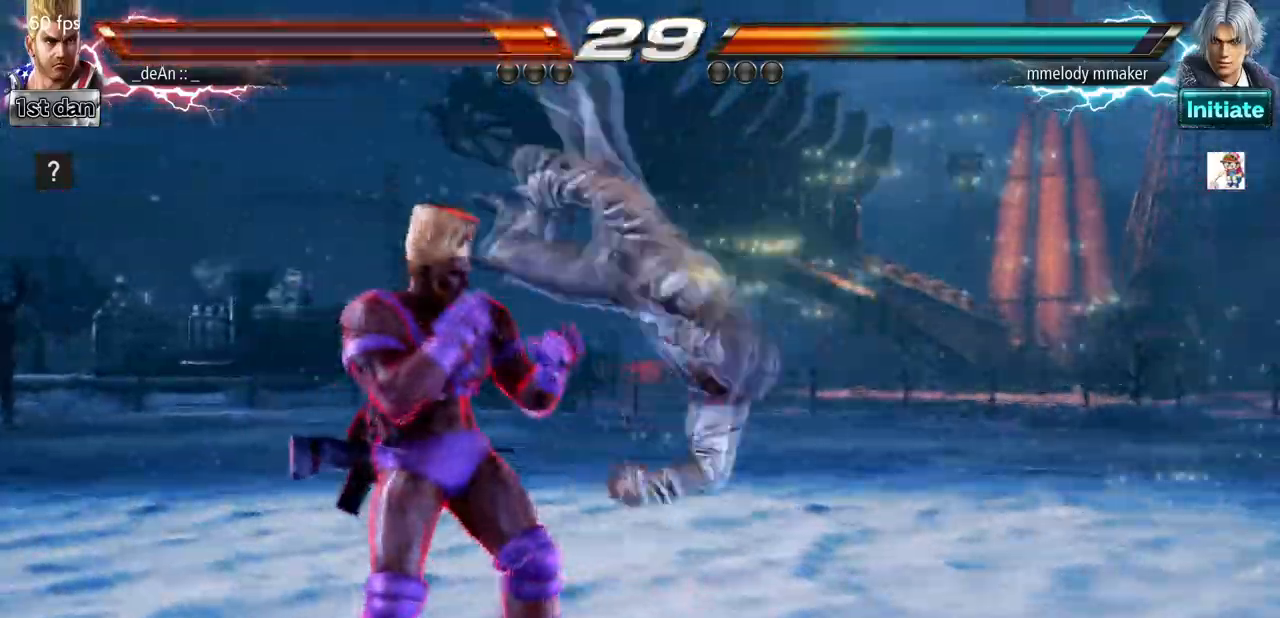
{"buttons": [], "left_stick": "left", "events": [[133, "left_stick", "center"], [500, "left_stick", "left"]]}
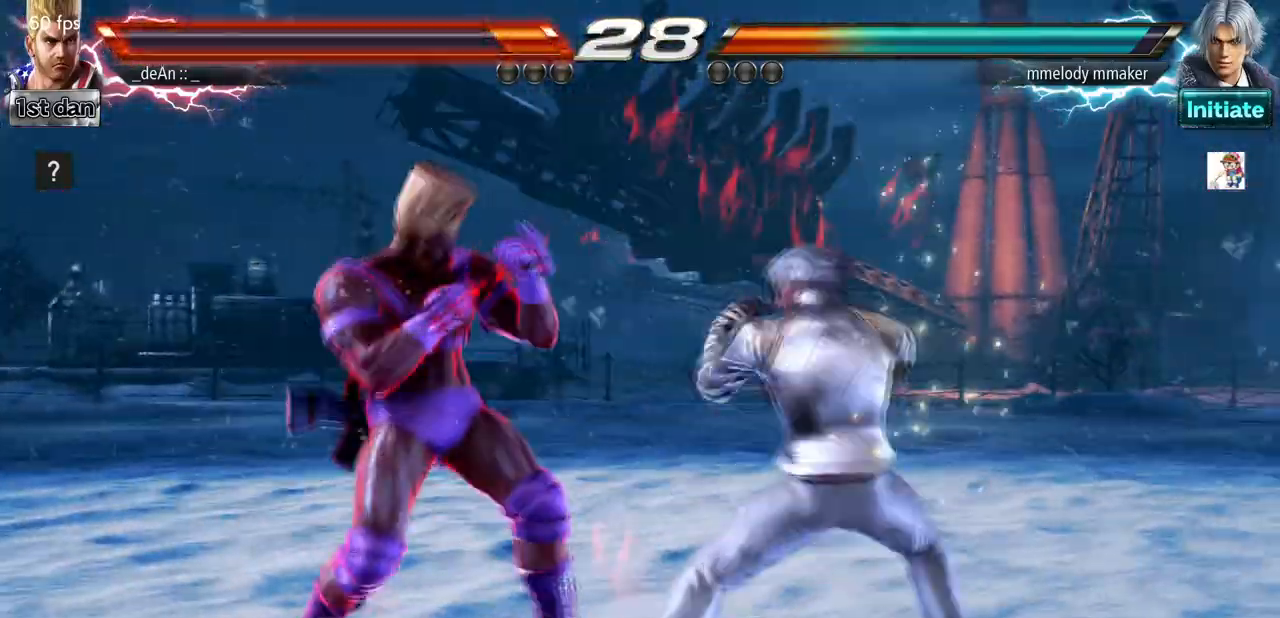
{"buttons": [], "left_stick": "left", "events": [[100, "left_stick", "center"], [200, "left_stick", "left"]]}
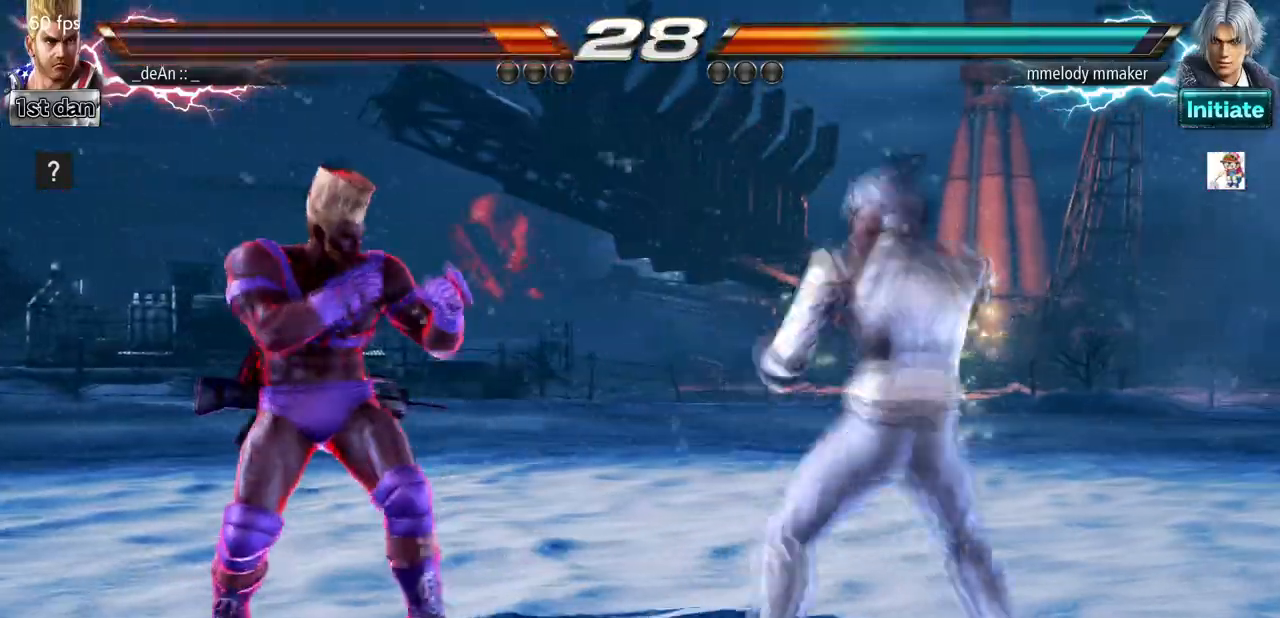
{"buttons": [], "left_stick": "center", "events": [[400, "left_stick", "center"]]}
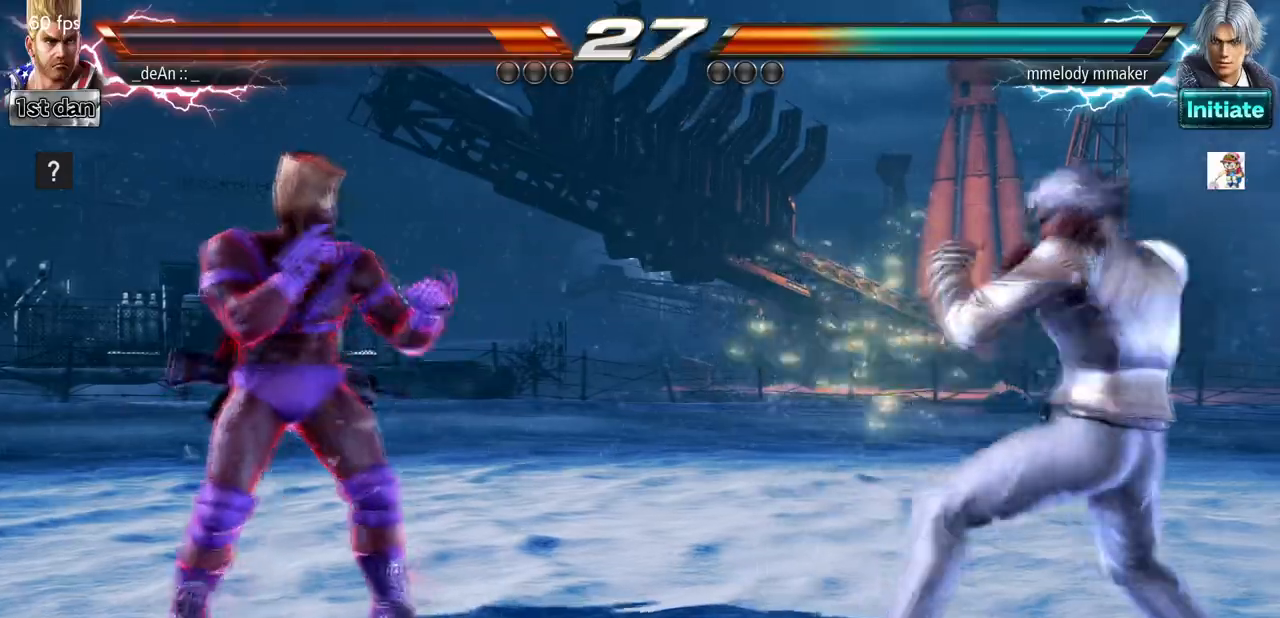
{"buttons": [], "left_stick": "center", "events": [[33, "left_stick", "left"], [200, "left_stick", "down"], [367, "left_stick", "center"]]}
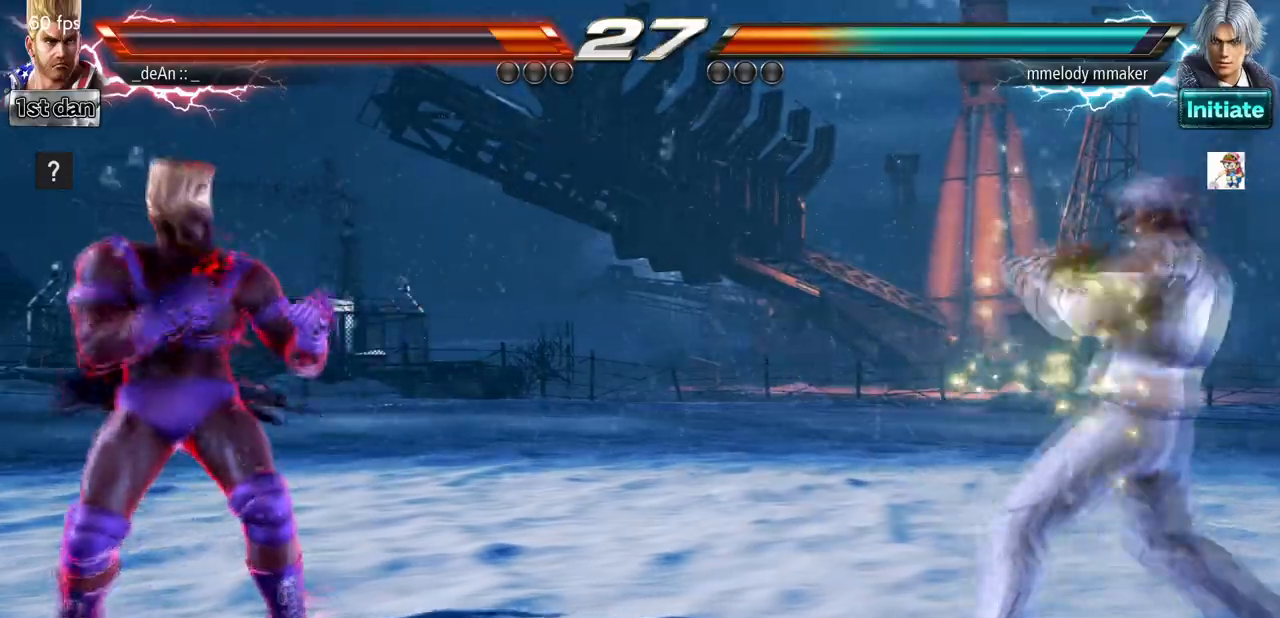
{"buttons": [], "left_stick": "right", "events": [[167, "left_stick", "right"], [233, "left_stick", "center"], [333, "left_stick", "right"]]}
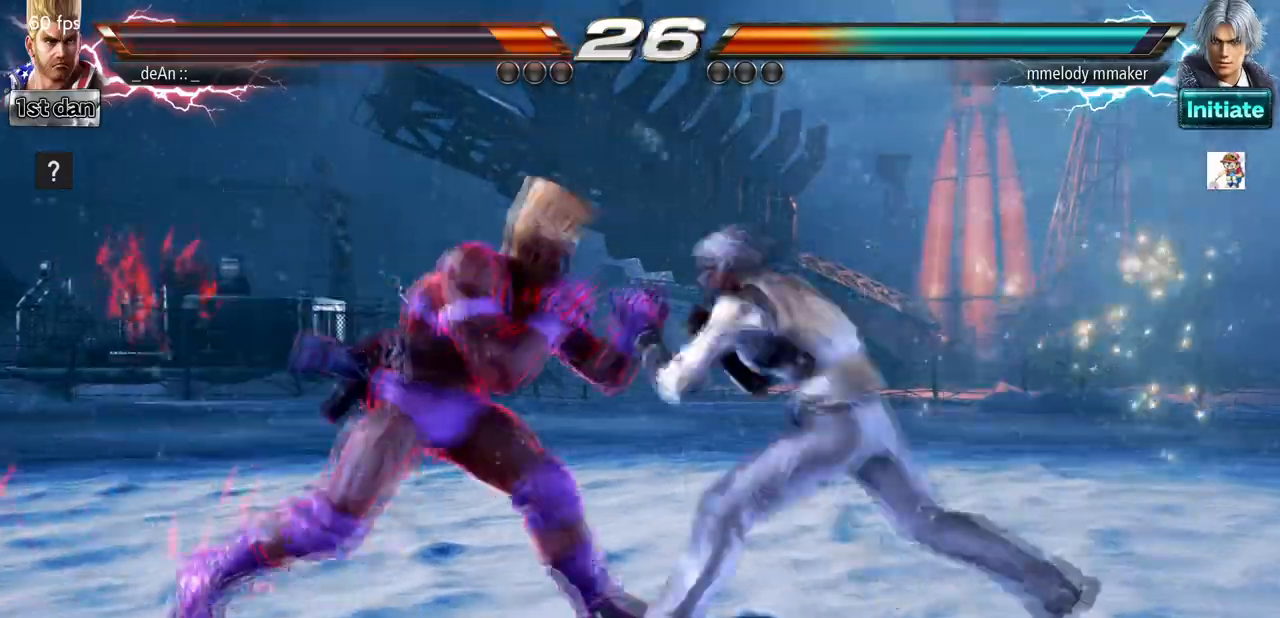
{"buttons": [], "left_stick": "center", "events": [[133, "SQUARE", "down"], [167, "left_stick", "center"], [333, "SQUARE", "up"]]}